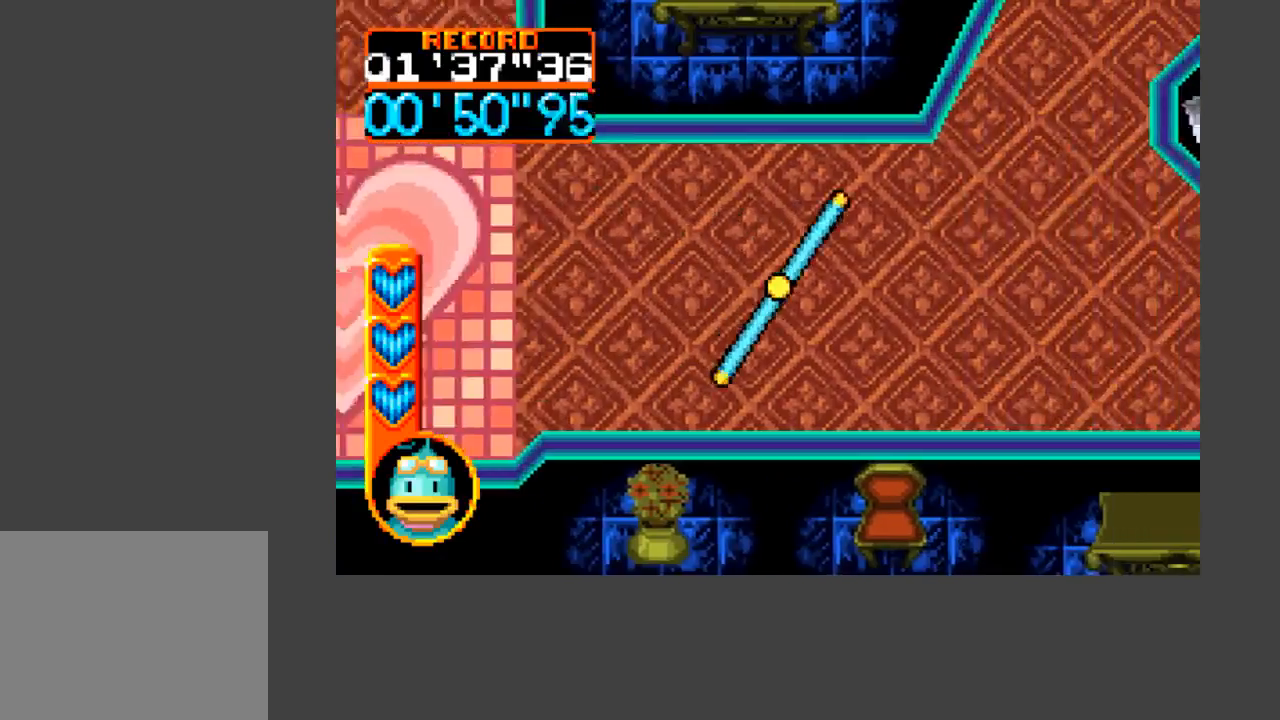
Gameplay with a controller (Xbox layout); each line is a JSON object with the inputs held at the frame after it. "events" lists button and stick changes between this image and that frame as [ms after this image, input, new state], when the widget could be followed in between. Not read: left_stick right_stick.
{"buttons": ["A", "B", "DPAD_RIGHT"], "events": []}
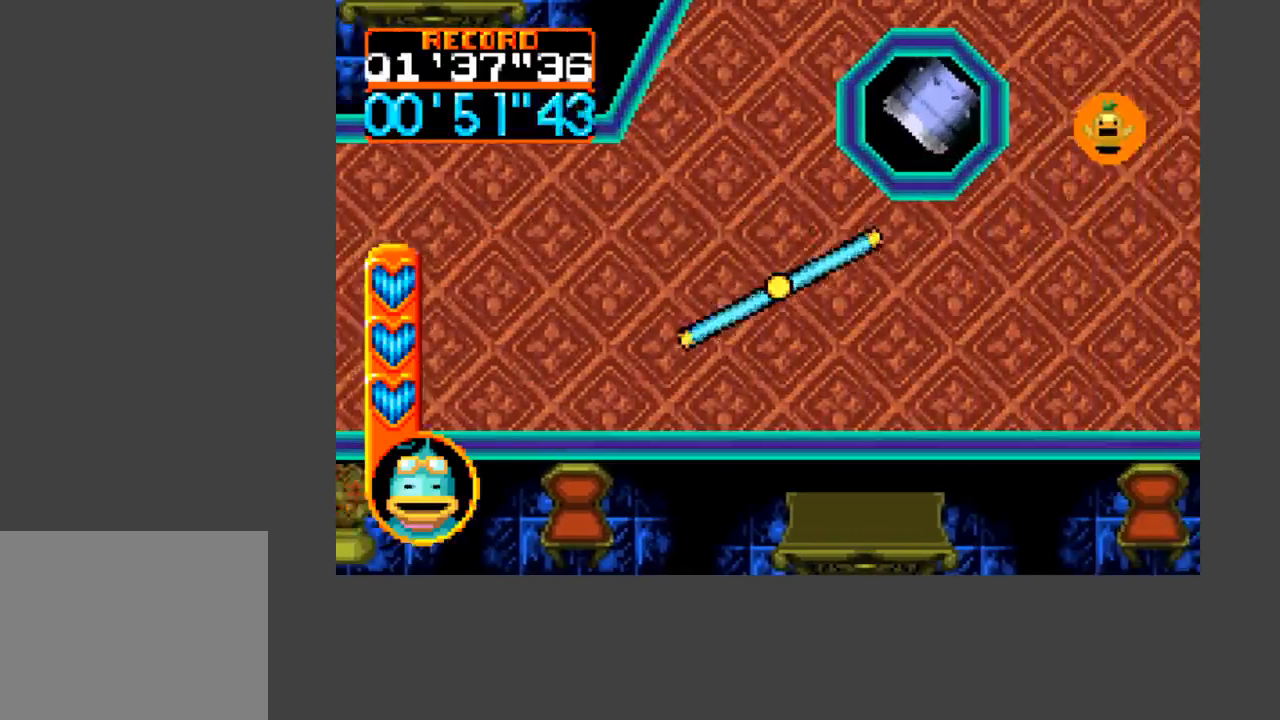
{"buttons": ["A", "B", "DPAD_RIGHT"], "events": []}
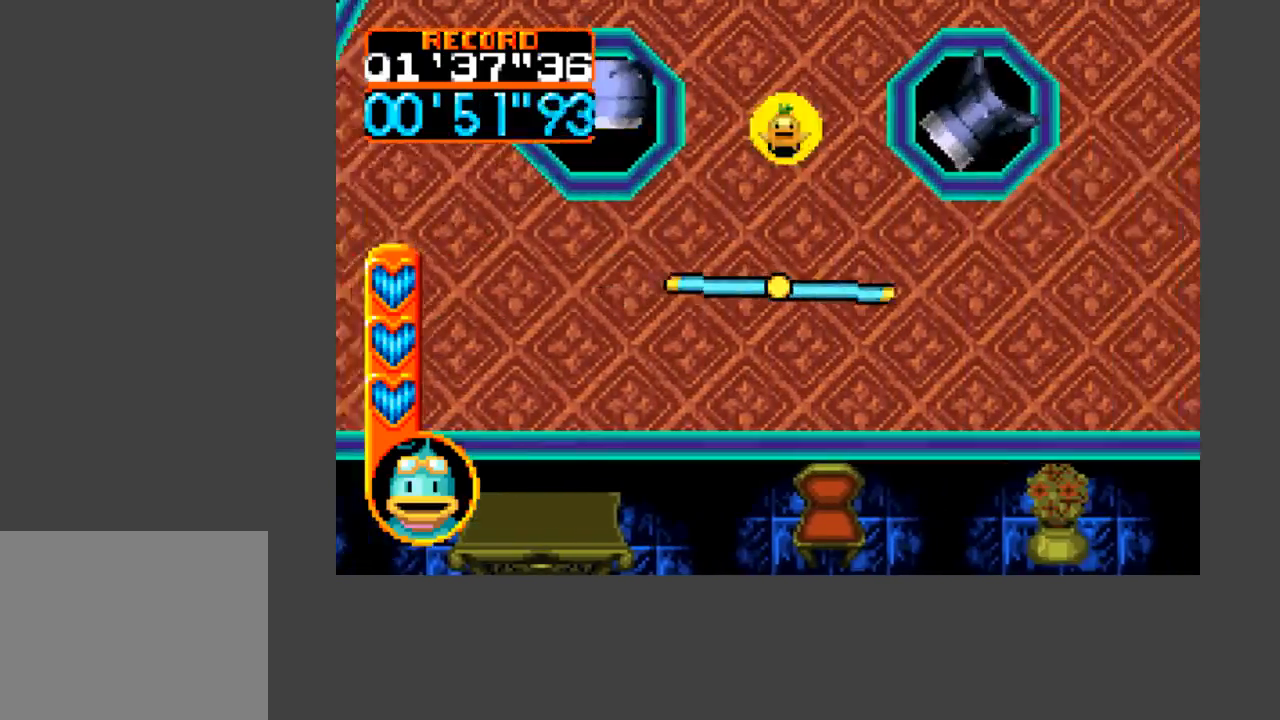
{"buttons": ["A", "B", "DPAD_RIGHT"], "events": []}
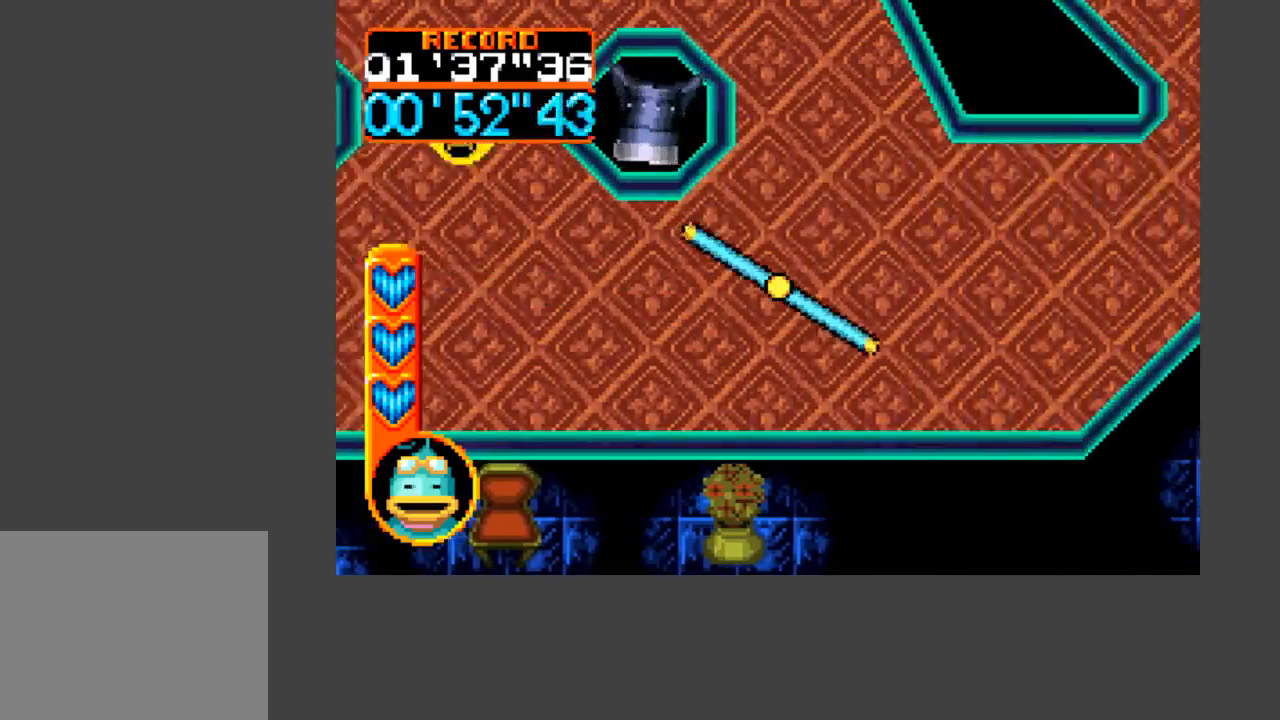
{"buttons": [], "events": [[167, "B", "up"], [167, "DPAD_RIGHT", "up"], [200, "A", "up"]]}
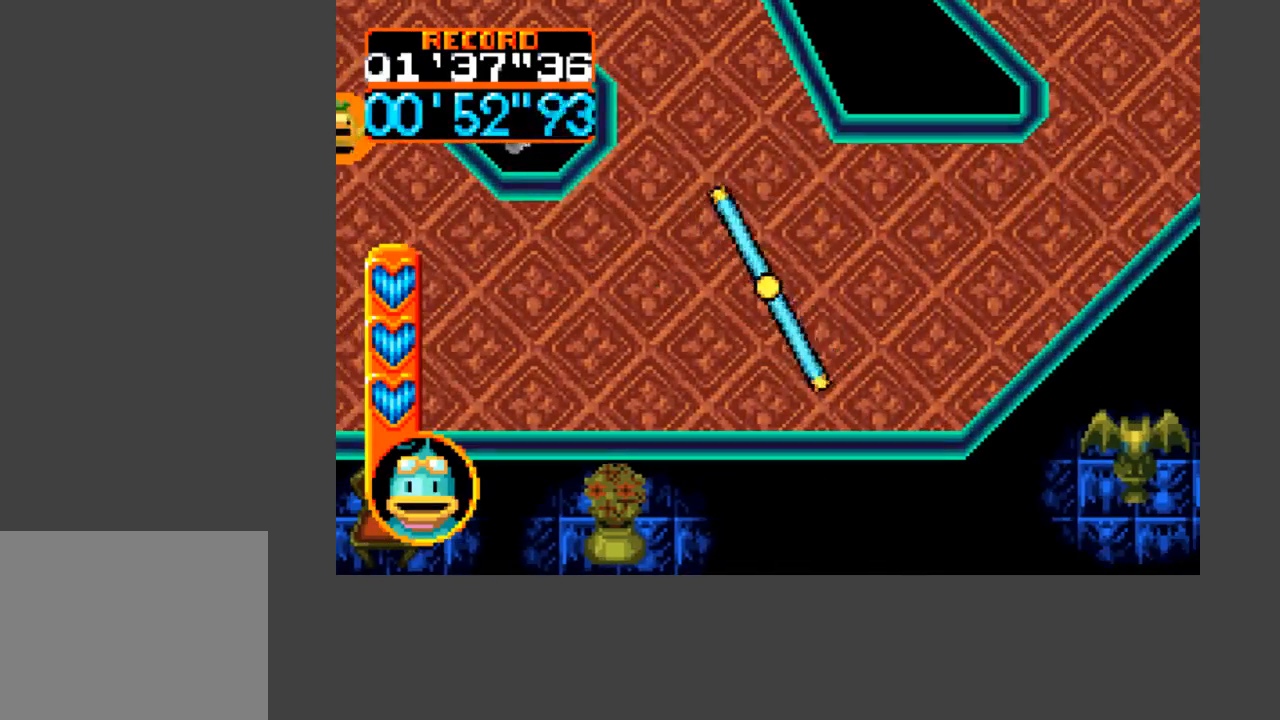
{"buttons": [], "events": [[133, "DPAD_RIGHT", "down"], [267, "DPAD_RIGHT", "up"]]}
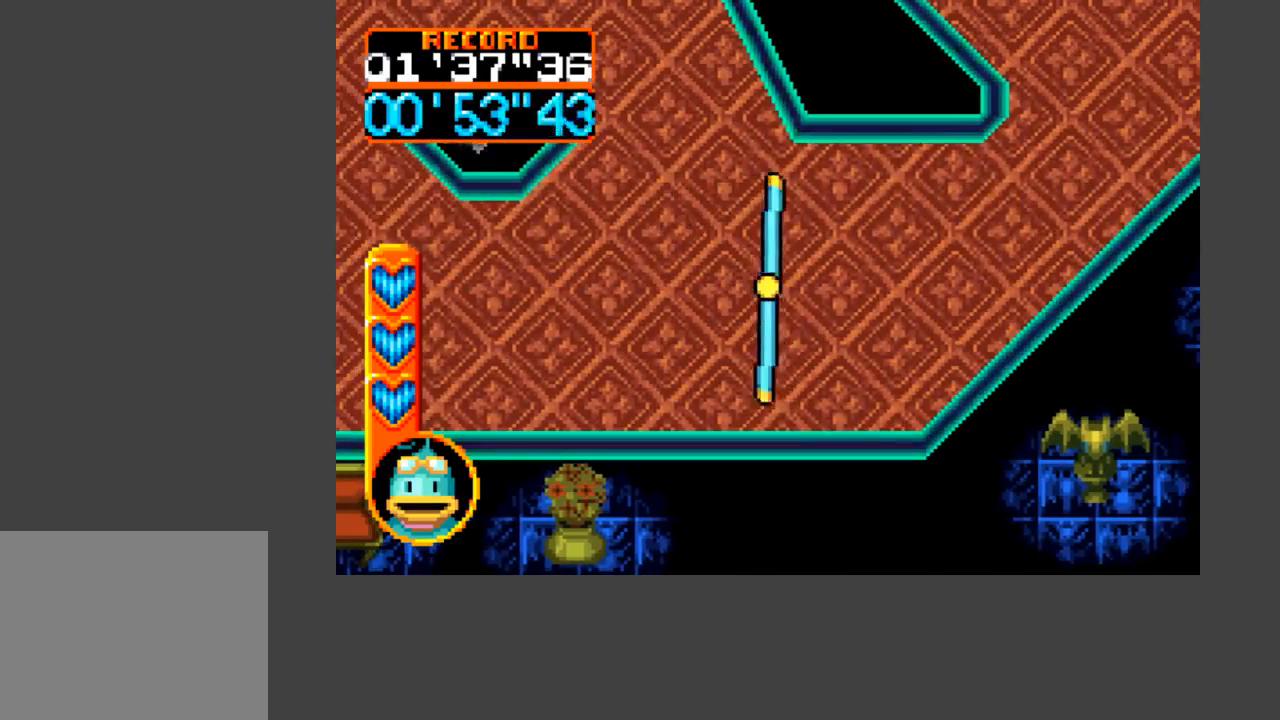
{"buttons": ["A", "B", "DPAD_UP", "DPAD_RIGHT"], "events": [[67, "DPAD_RIGHT", "down"], [433, "A", "down"], [467, "B", "down"], [467, "DPAD_UP", "down"]]}
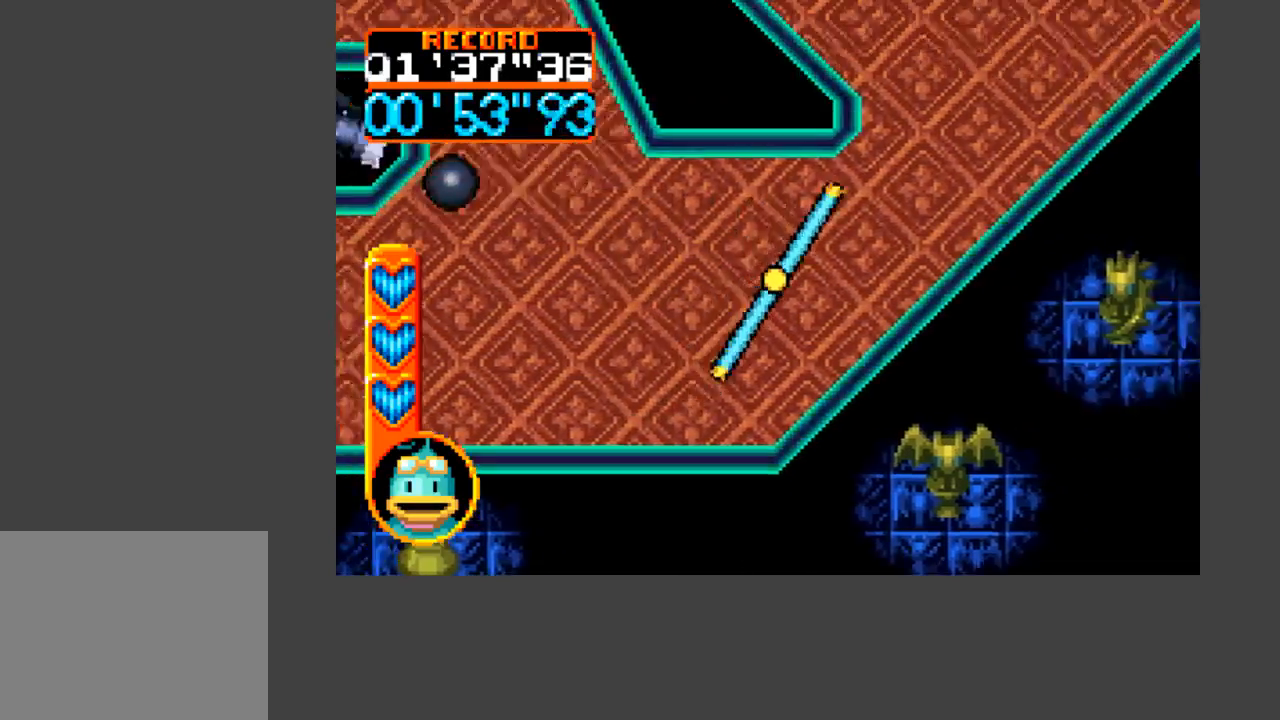
{"buttons": ["A", "B", "DPAD_UP"], "events": [[500, "DPAD_RIGHT", "up"]]}
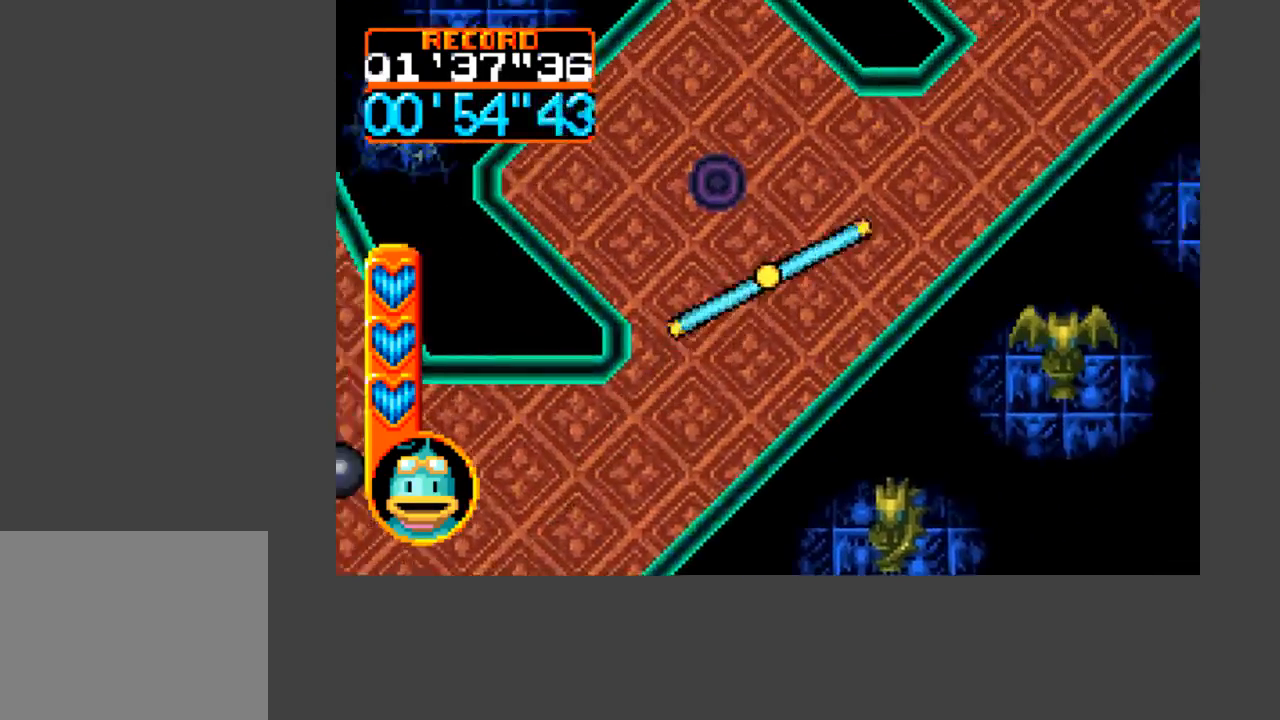
{"buttons": [], "events": [[33, "B", "up"], [67, "A", "up"], [67, "DPAD_LEFT", "down"], [100, "DPAD_LEFT", "up"], [133, "DPAD_UP", "up"]]}
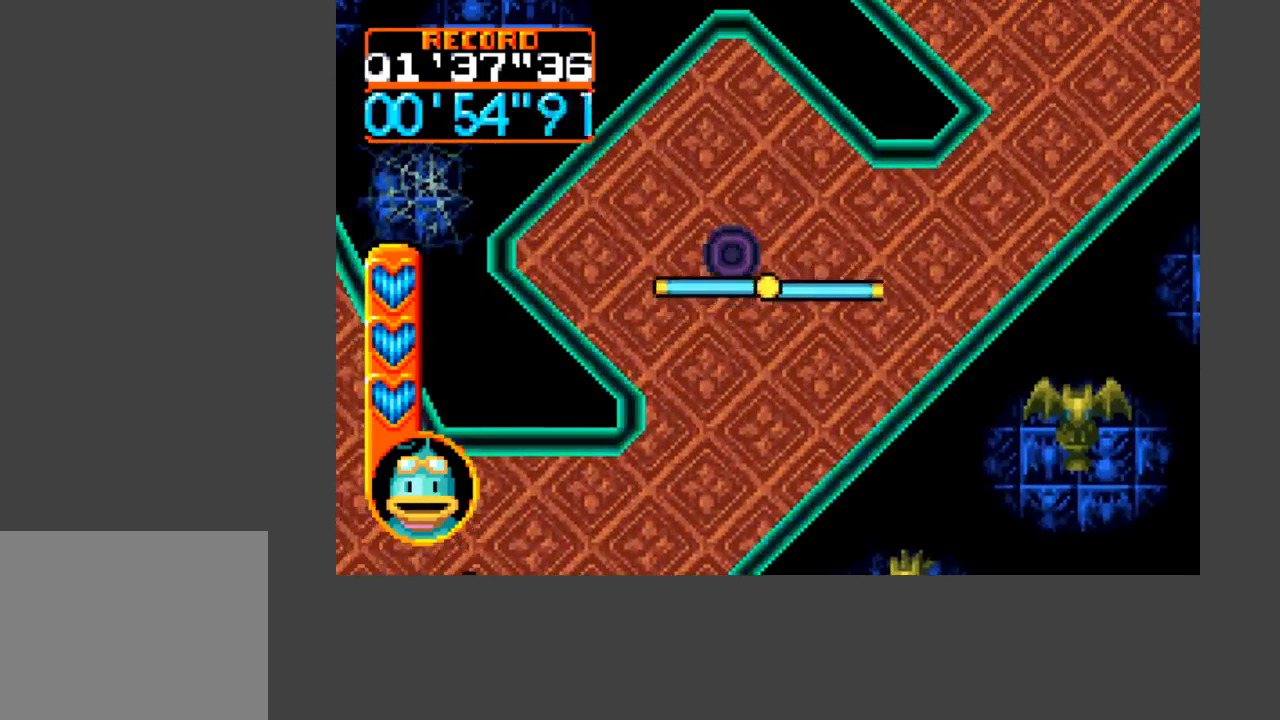
{"buttons": [], "events": [[33, "DPAD_UP", "down"], [100, "DPAD_LEFT", "down"], [133, "DPAD_LEFT", "up"], [167, "DPAD_UP", "up"]]}
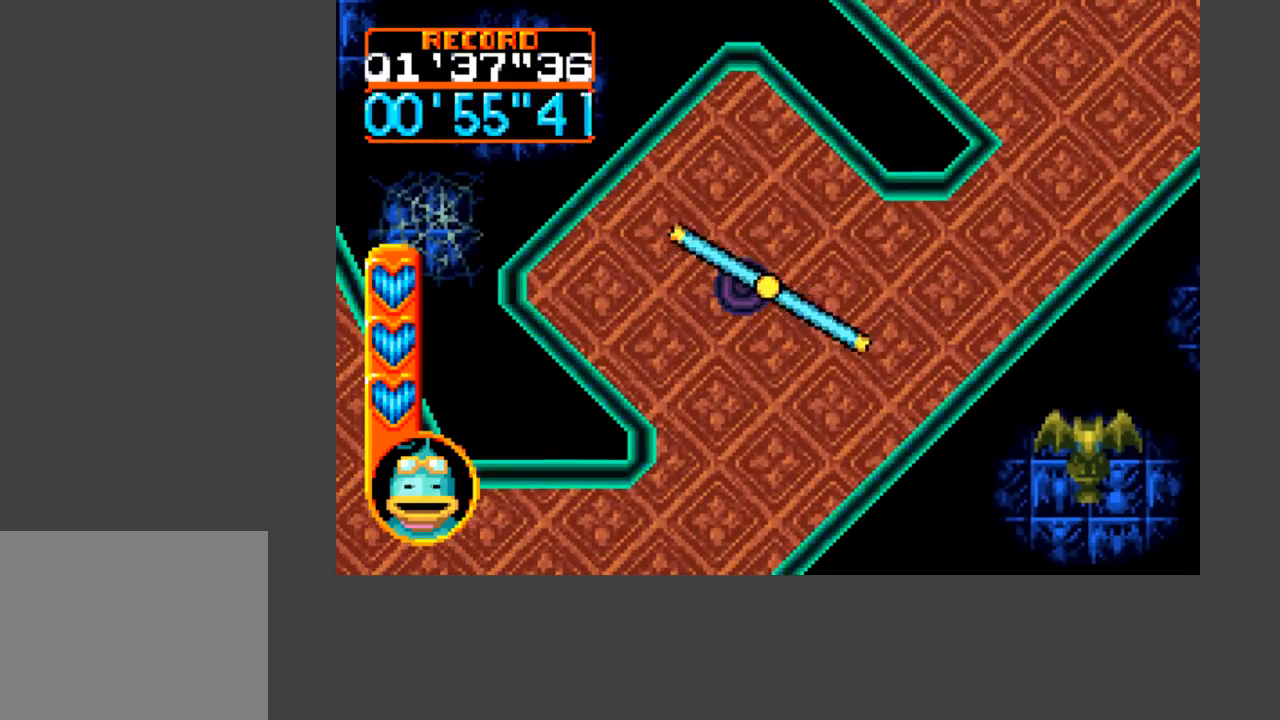
{"buttons": [], "events": []}
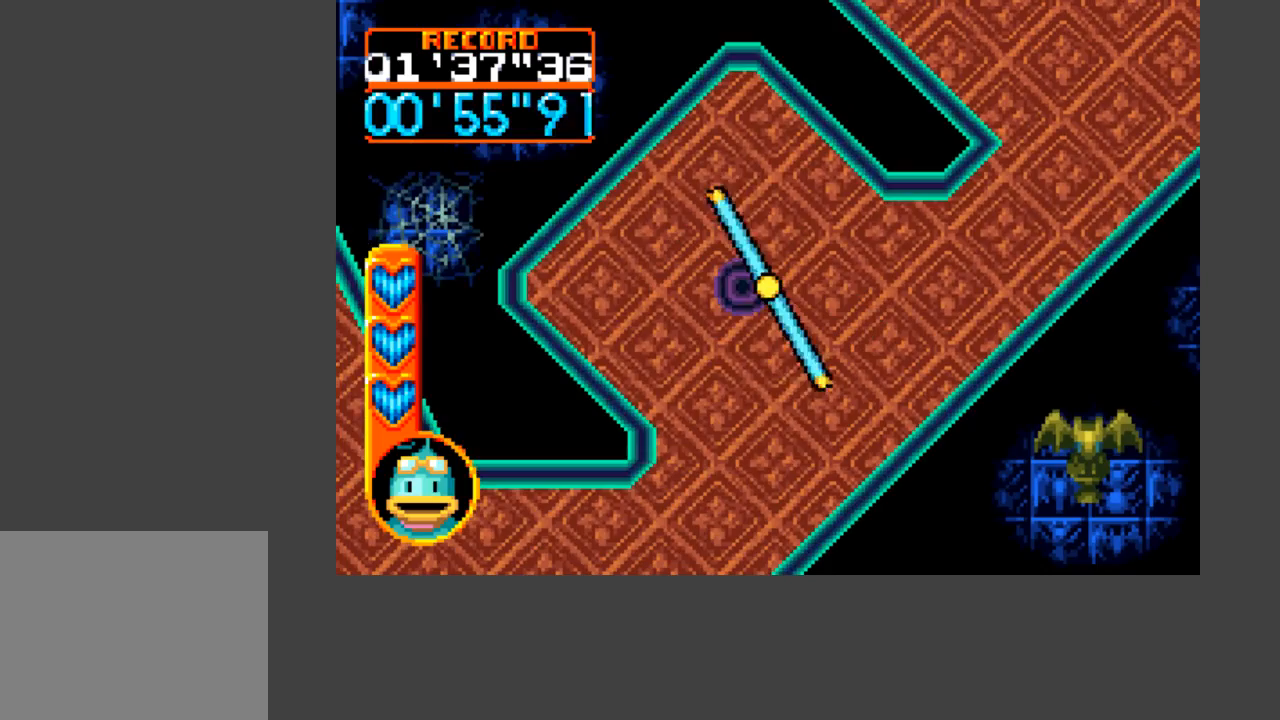
{"buttons": [], "events": [[233, "DPAD_DOWN", "down"], [333, "DPAD_RIGHT", "down"], [367, "DPAD_RIGHT", "up"], [400, "DPAD_DOWN", "up"]]}
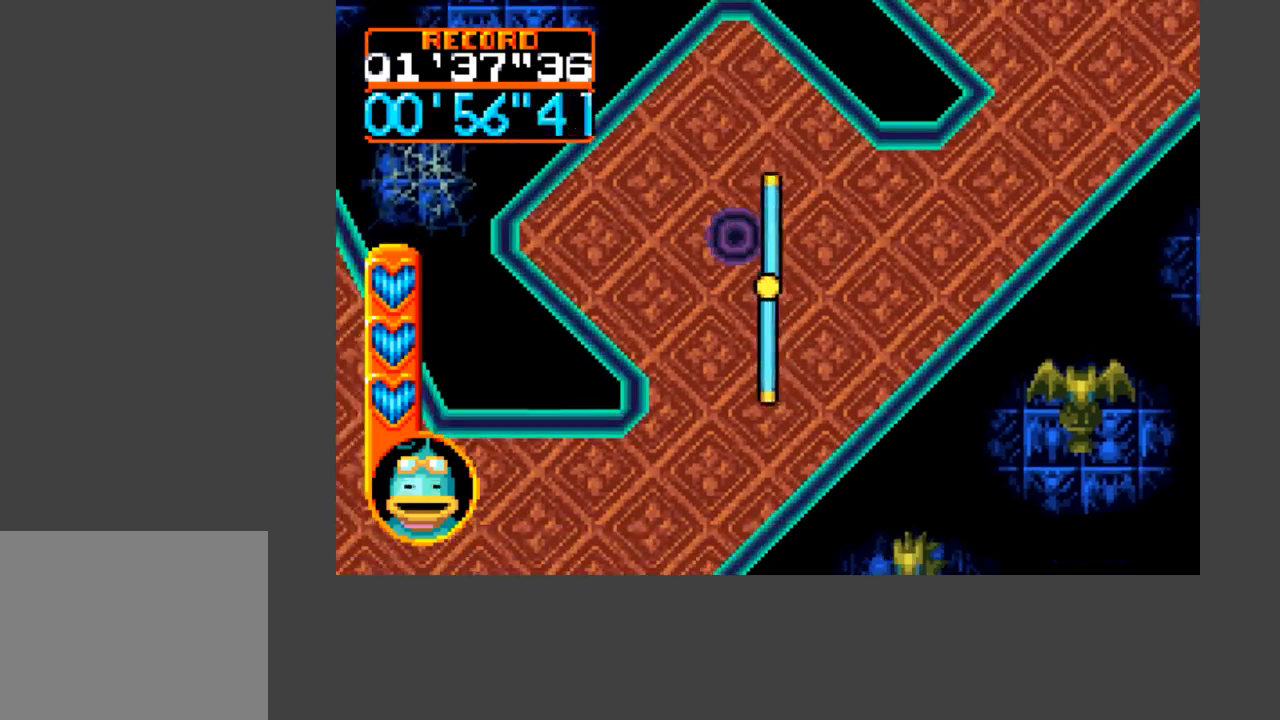
{"buttons": ["A", "B", "DPAD_UP", "DPAD_RIGHT"], "events": [[100, "DPAD_DOWN", "down"], [100, "DPAD_RIGHT", "down"], [133, "DPAD_DOWN", "up"], [433, "A", "down"], [433, "DPAD_UP", "down"], [467, "B", "down"]]}
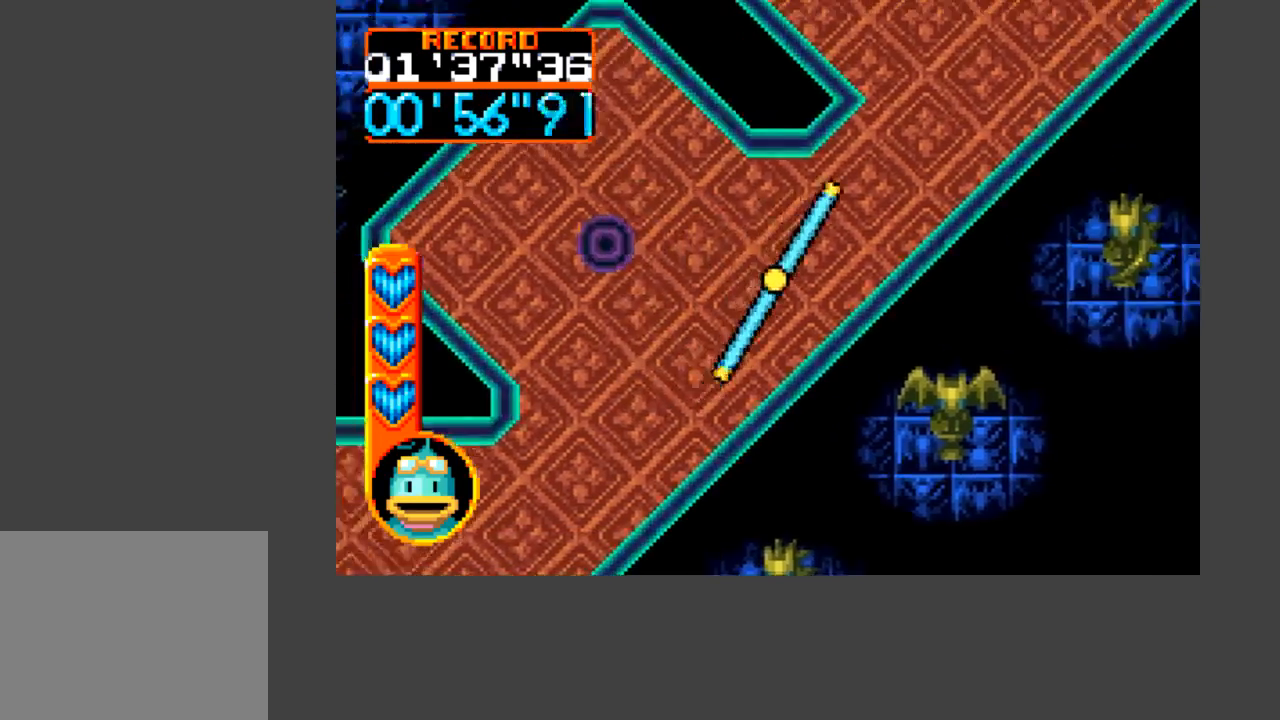
{"buttons": ["A", "B", "DPAD_UP"], "events": [[467, "DPAD_RIGHT", "up"]]}
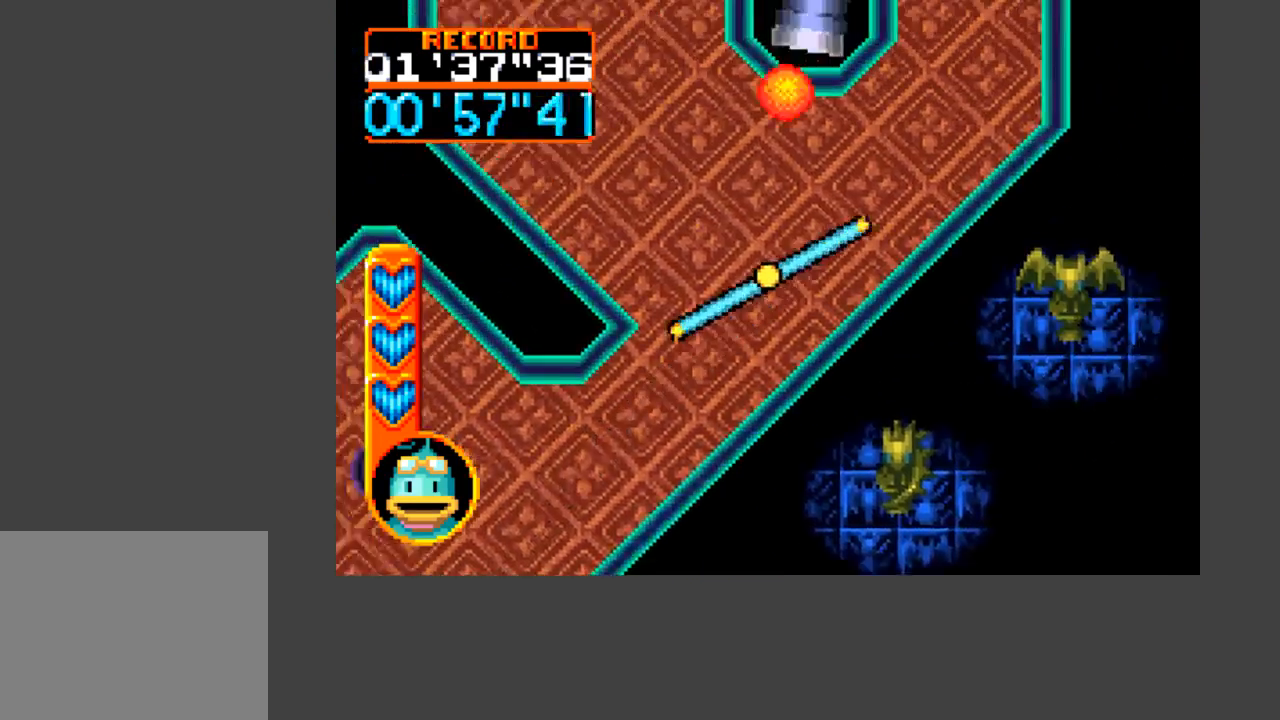
{"buttons": ["DPAD_UP"], "events": [[67, "B", "up"], [100, "A", "up"], [200, "DPAD_UP", "up"], [233, "DPAD_LEFT", "down"], [367, "DPAD_UP", "down"], [400, "DPAD_LEFT", "up"]]}
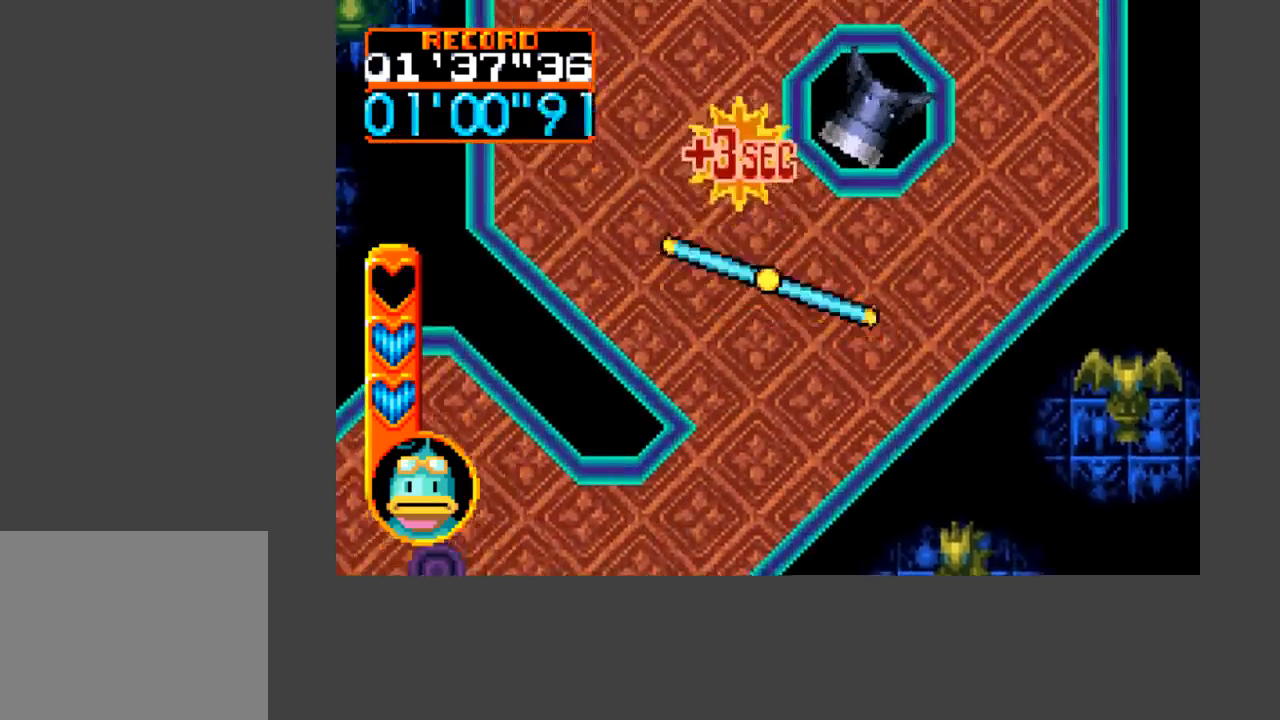
{"buttons": ["A", "B", "DPAD_UP"], "events": [[33, "DPAD_LEFT", "down"], [300, "A", "down"], [300, "B", "down"], [500, "DPAD_LEFT", "up"]]}
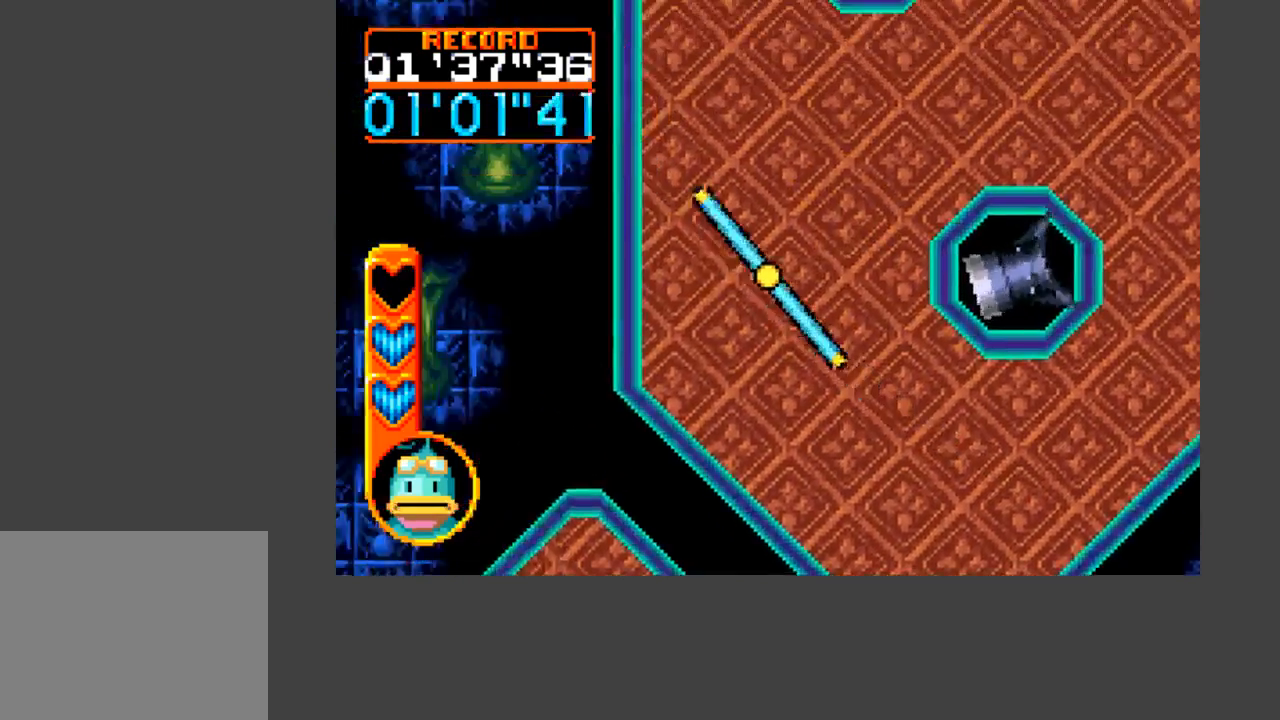
{"buttons": ["A", "B", "DPAD_UP"], "events": [[267, "DPAD_LEFT", "down"], [400, "DPAD_LEFT", "up"]]}
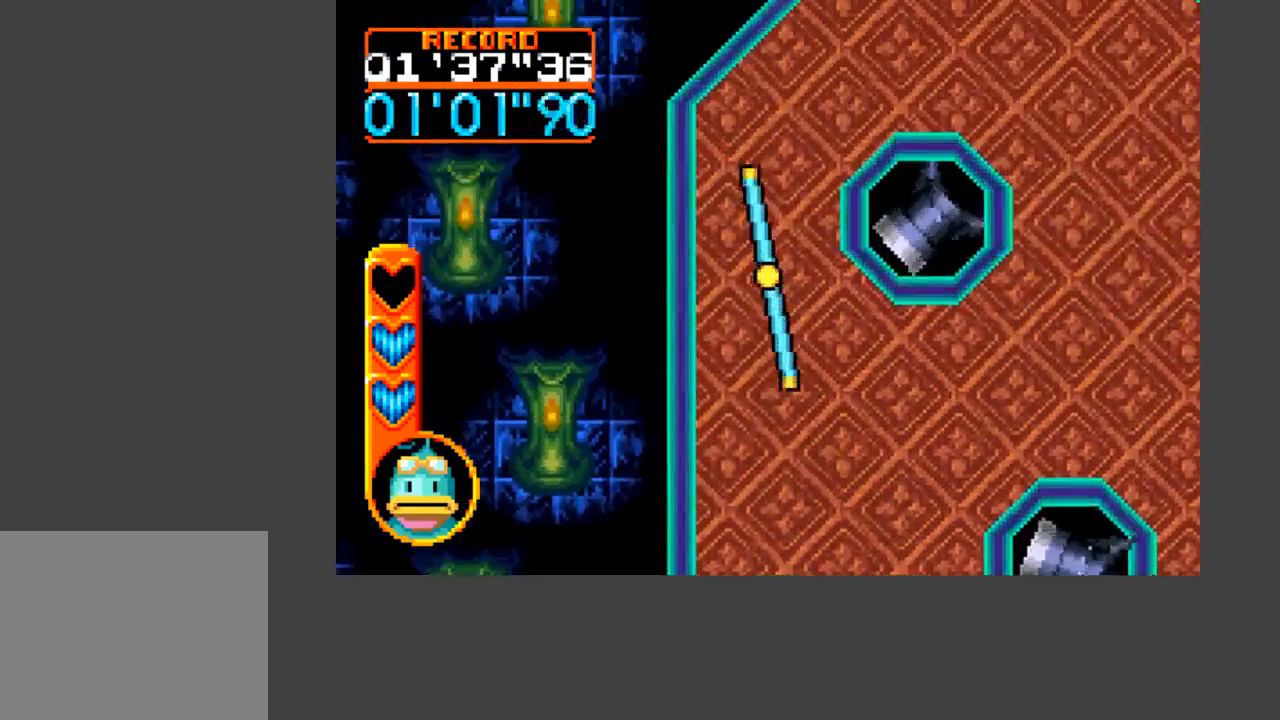
{"buttons": ["DPAD_UP", "DPAD_RIGHT"], "events": [[167, "B", "up"], [200, "A", "up"], [233, "DPAD_RIGHT", "down"], [267, "DPAD_UP", "up"], [333, "DPAD_RIGHT", "up"], [500, "DPAD_RIGHT", "down"], [500, "DPAD_UP", "down"]]}
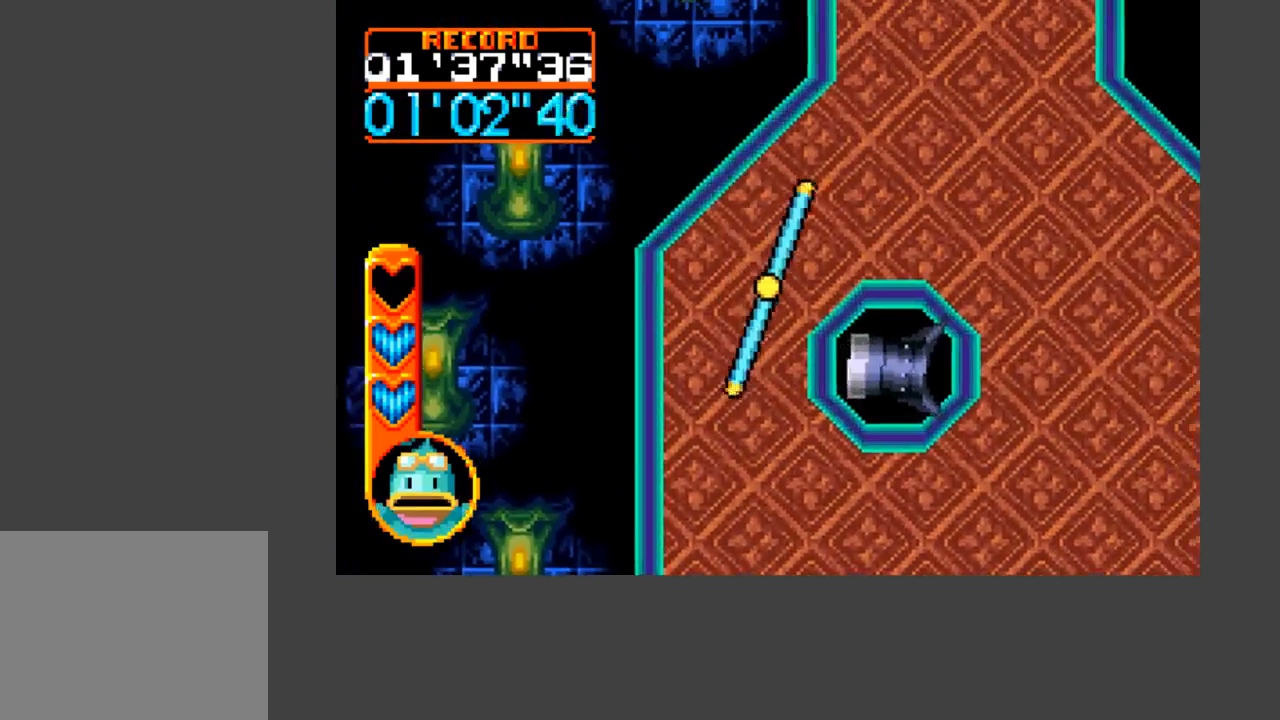
{"buttons": ["DPAD_RIGHT"], "events": [[133, "DPAD_RIGHT", "up"], [300, "DPAD_RIGHT", "down"], [500, "DPAD_UP", "up"]]}
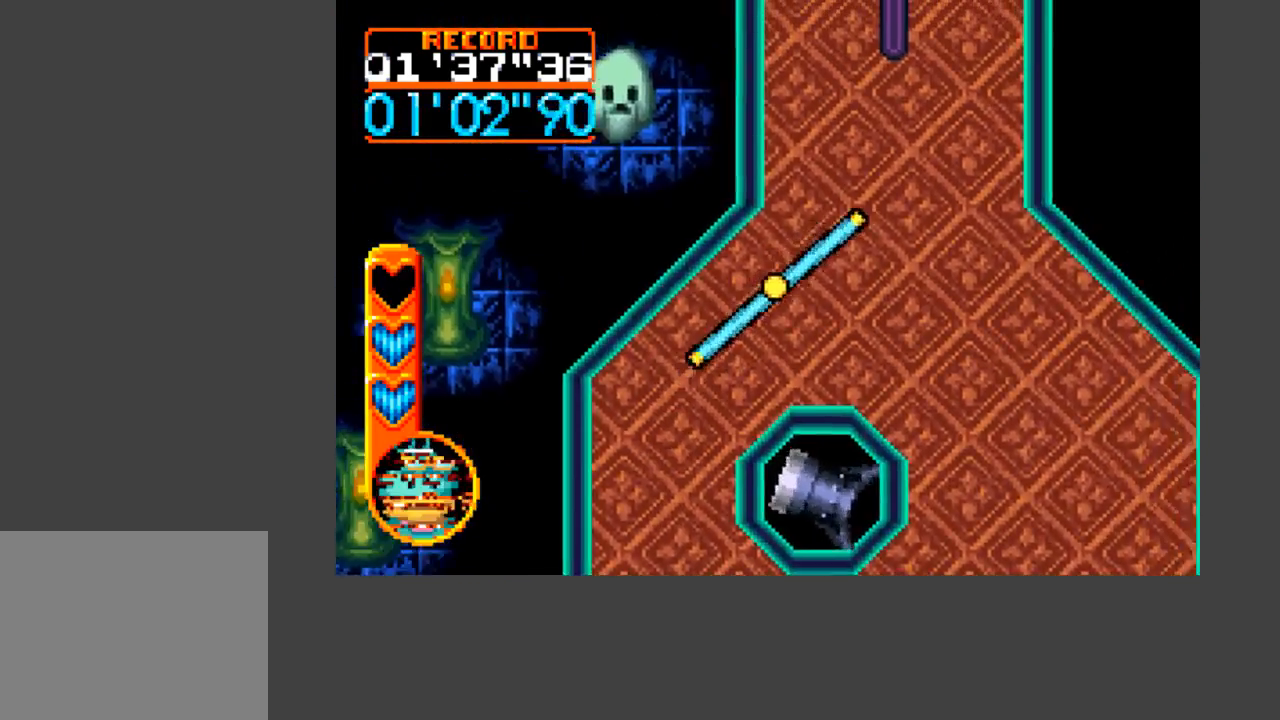
{"buttons": [], "events": [[100, "DPAD_UP", "down"], [133, "DPAD_UP", "up"], [167, "DPAD_RIGHT", "up"], [333, "DPAD_RIGHT", "down"], [433, "DPAD_RIGHT", "up"]]}
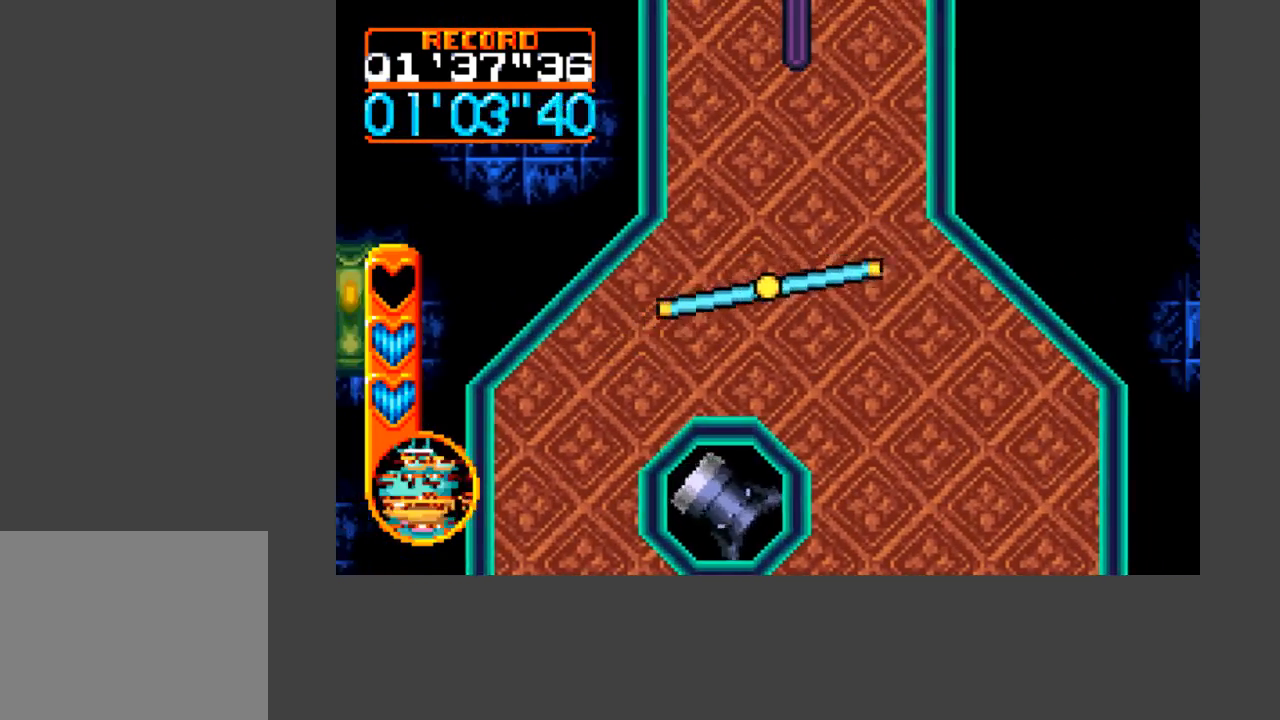
{"buttons": [], "events": [[200, "DPAD_RIGHT", "down"], [300, "DPAD_RIGHT", "up"]]}
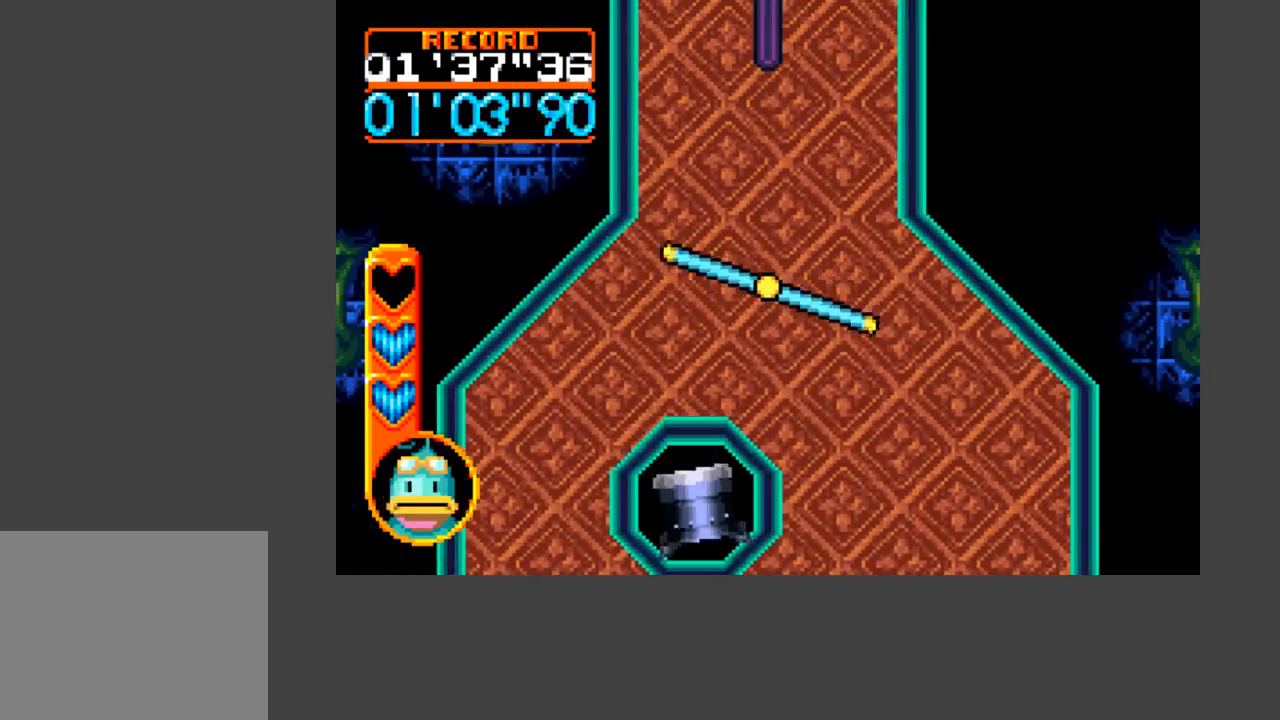
{"buttons": [], "events": []}
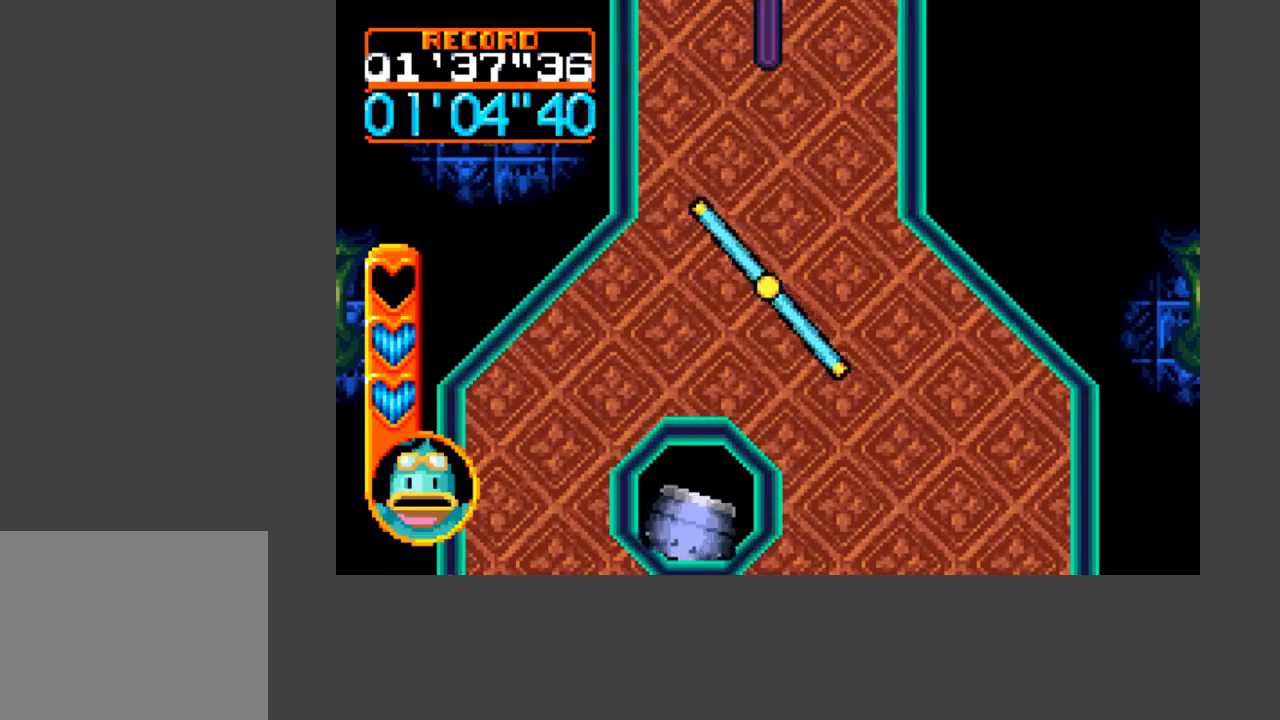
{"buttons": ["DPAD_UP"], "events": [[33, "DPAD_UP", "down"]]}
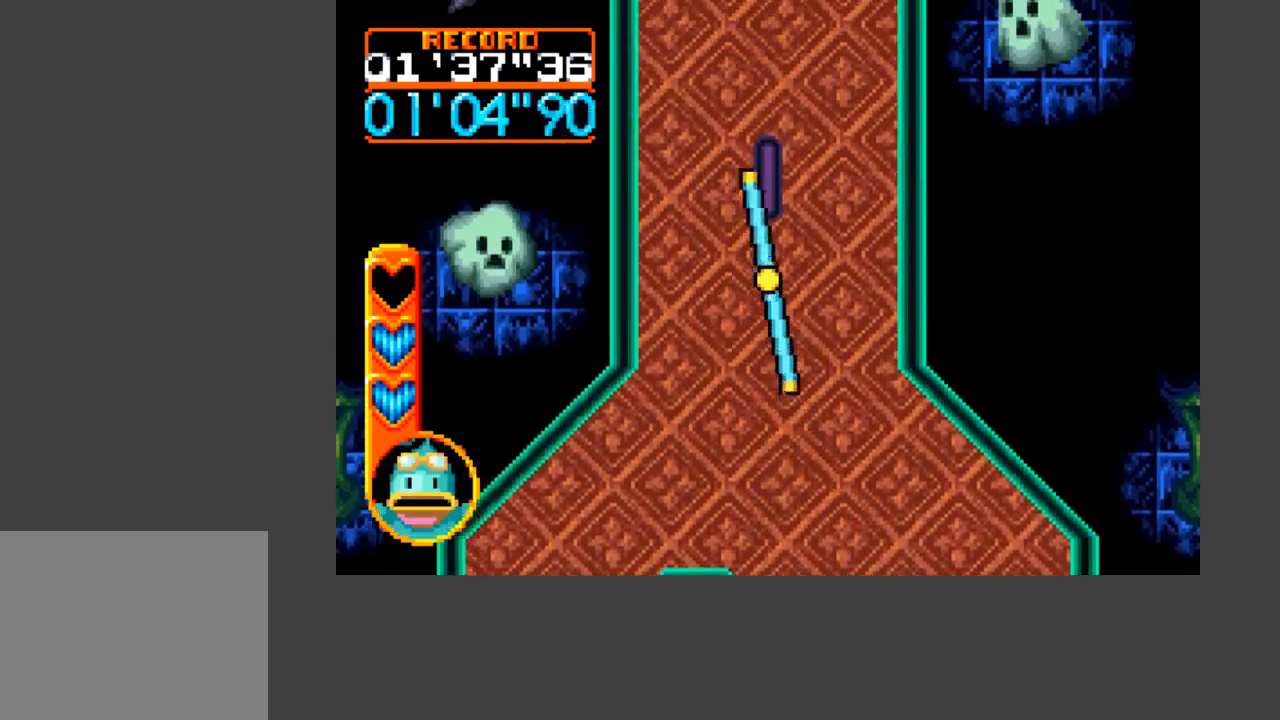
{"buttons": ["A", "DPAD_UP"], "events": [[500, "A", "down"]]}
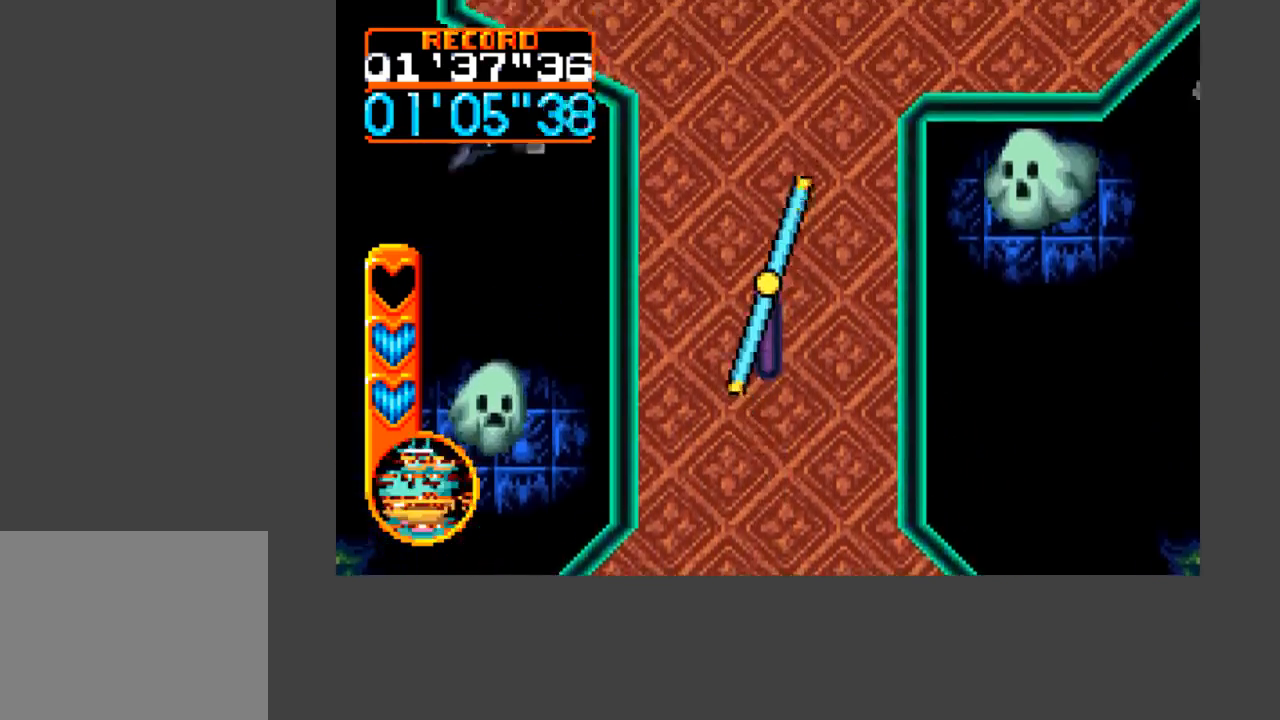
{"buttons": ["A", "B", "DPAD_UP", "DPAD_RIGHT"], "events": [[100, "B", "down"], [200, "DPAD_RIGHT", "down"]]}
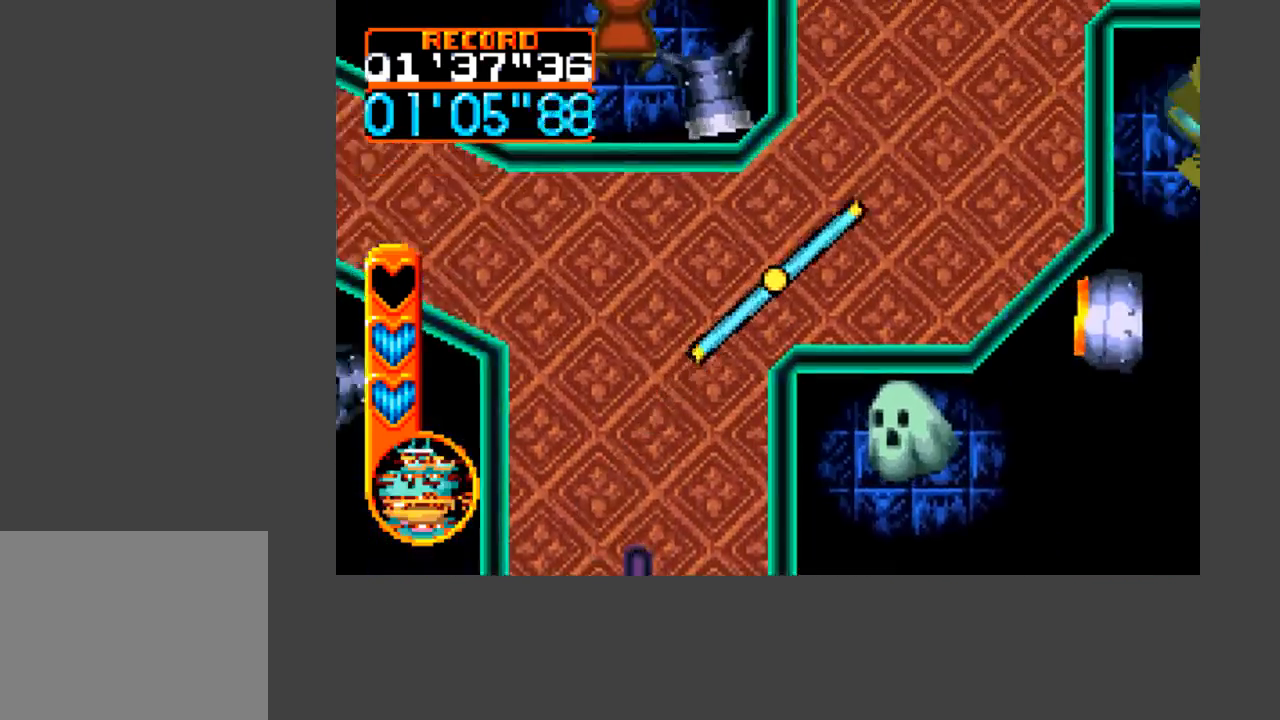
{"buttons": ["A", "B", "DPAD_UP"], "events": [[433, "DPAD_RIGHT", "up"]]}
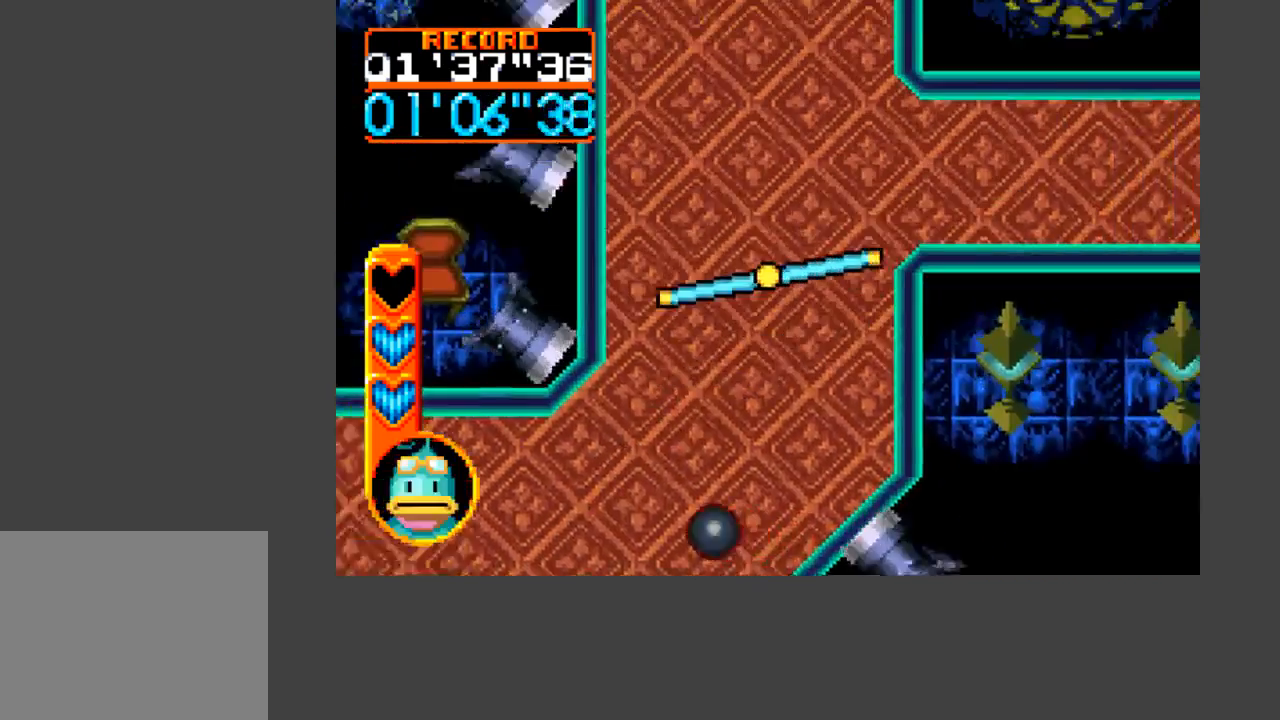
{"buttons": ["A", "B", "DPAD_RIGHT"], "events": [[67, "DPAD_RIGHT", "down"], [200, "DPAD_UP", "up"]]}
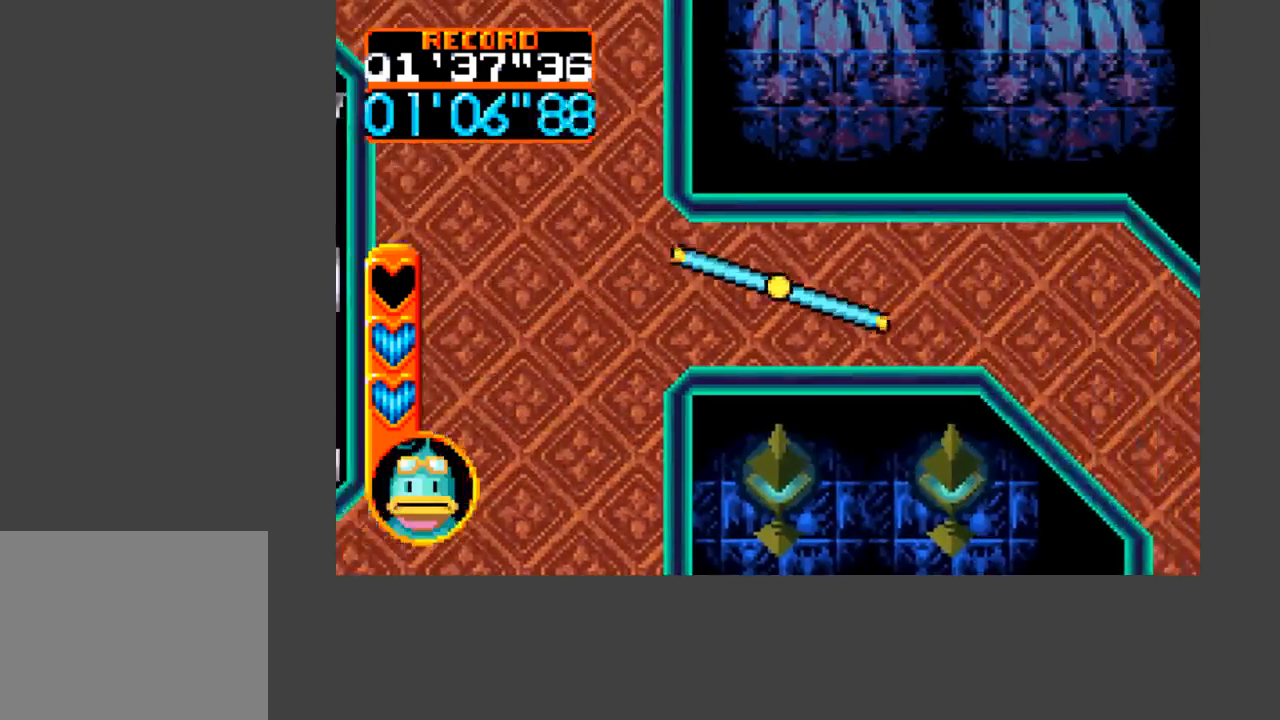
{"buttons": ["A", "B", "DPAD_DOWN", "DPAD_RIGHT"], "events": [[300, "DPAD_DOWN", "down"]]}
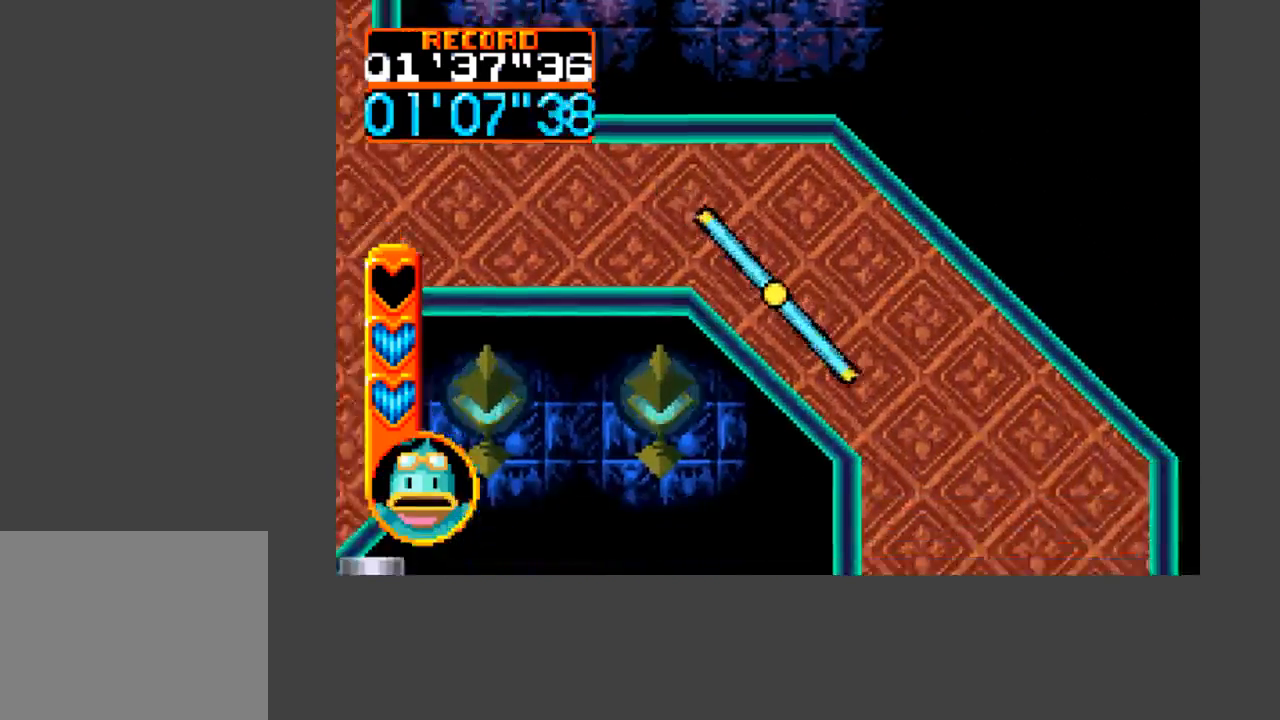
{"buttons": ["A", "B", "DPAD_DOWN"], "events": [[433, "DPAD_RIGHT", "up"]]}
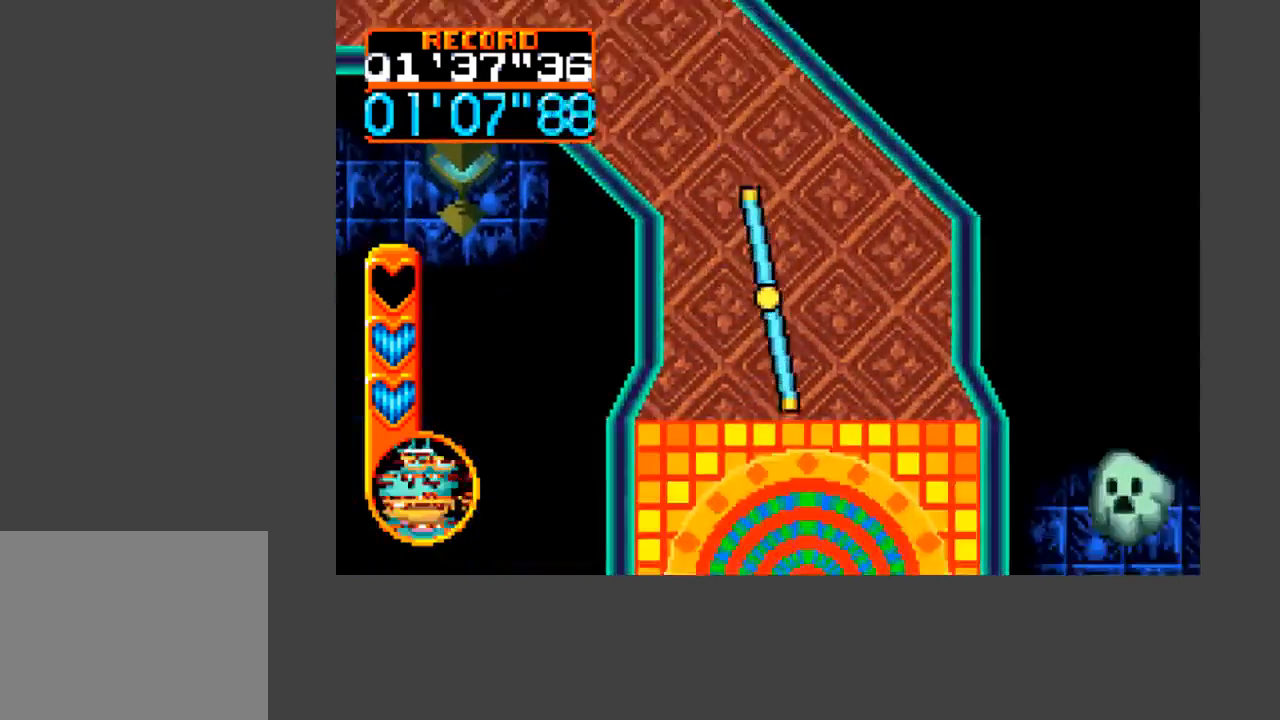
{"buttons": ["A", "B", "DPAD_DOWN"], "events": []}
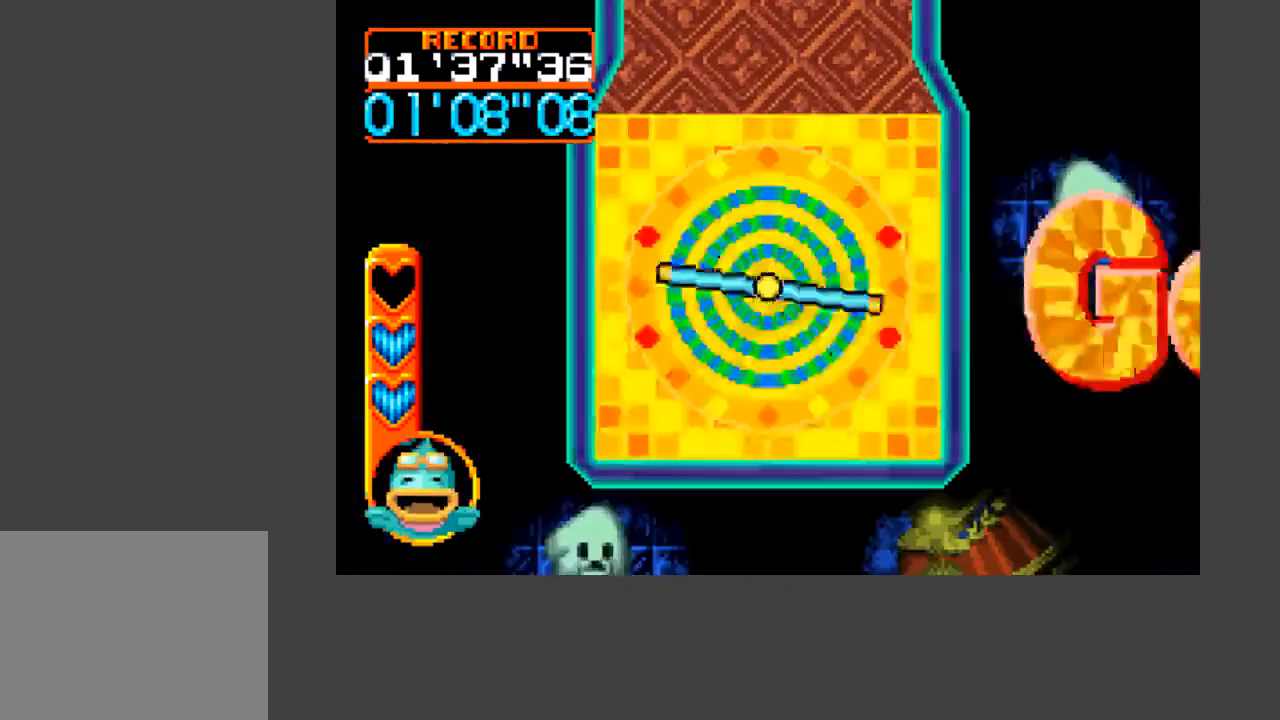
{"buttons": [], "events": [[33, "DPAD_DOWN", "up"], [67, "B", "up"], [167, "A", "up"]]}